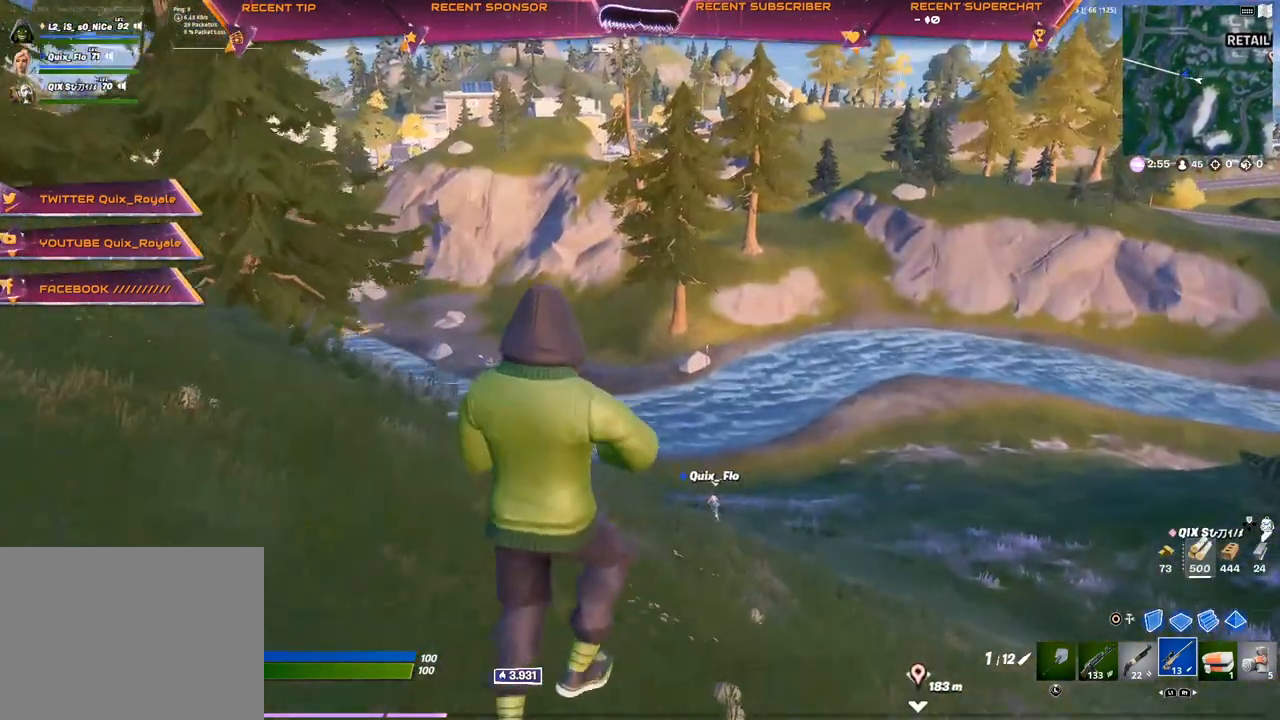
Gameplay with a controller (PlayStation layout); each line is a JSON object with the inputs held at the frame after it. "events" lists button and stick changes between this image and that frame as [ms after this image, input, new state], when the widget could be followed in between.
{"buttons": [], "left_stick": "center", "right_stick": "center", "events": [[83, "left_stick", "center"], [283, "SELECT", "down"], [433, "SELECT", "up"]]}
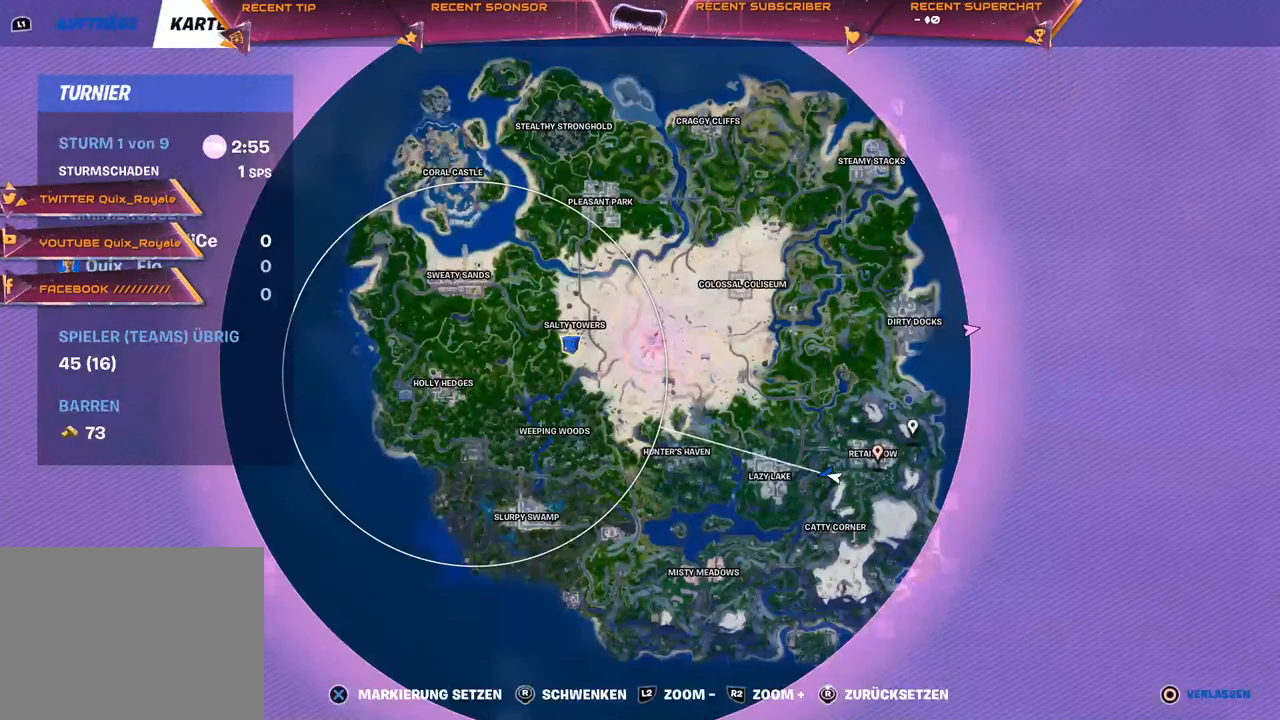
{"buttons": [], "left_stick": "up-right", "right_stick": "center", "events": [[167, "left_stick", "up-right"]]}
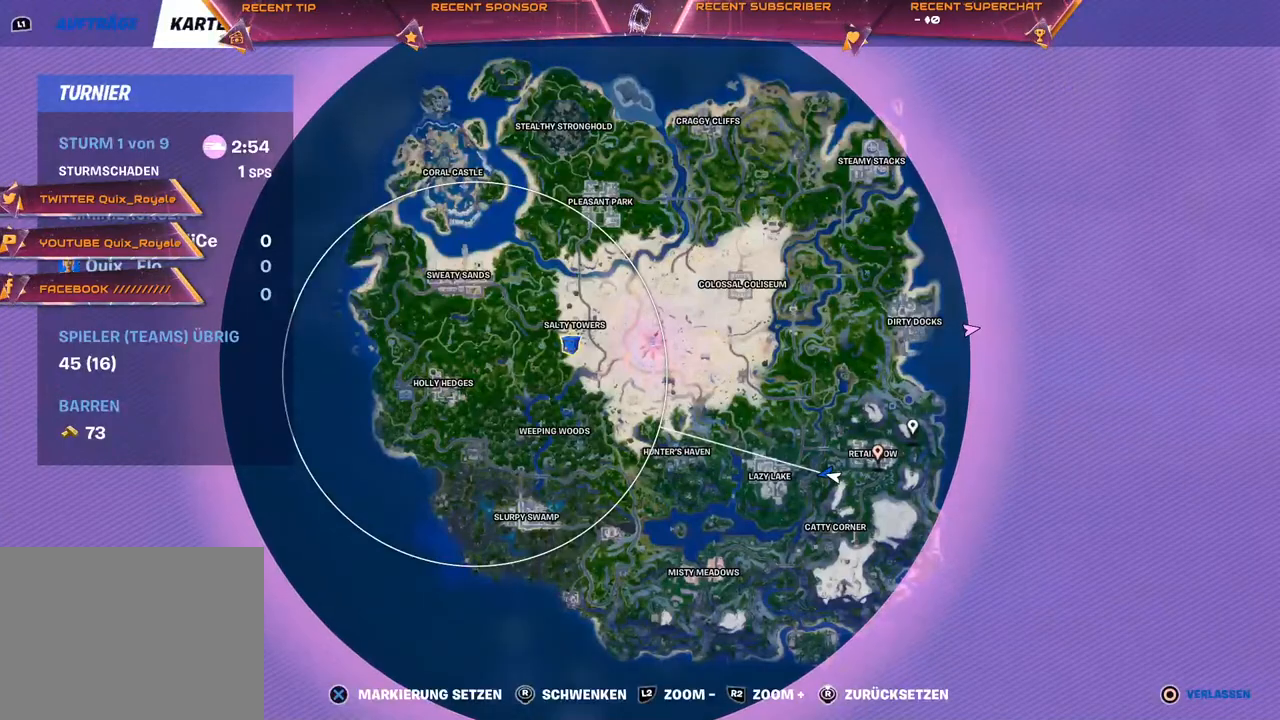
{"buttons": [], "left_stick": "up", "right_stick": "center", "events": [[83, "CIRCLE", "down"], [100, "left_stick", "up"], [133, "CIRCLE", "up"]]}
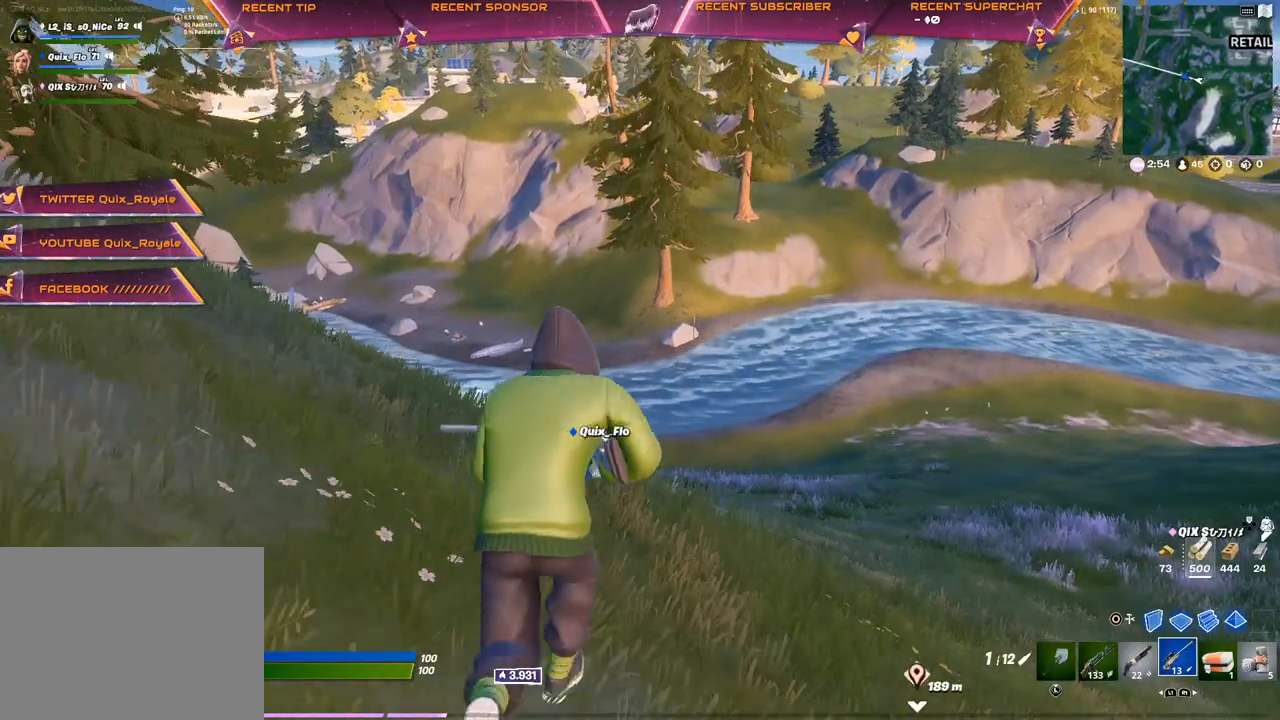
{"buttons": [], "left_stick": "up", "right_stick": "center", "events": []}
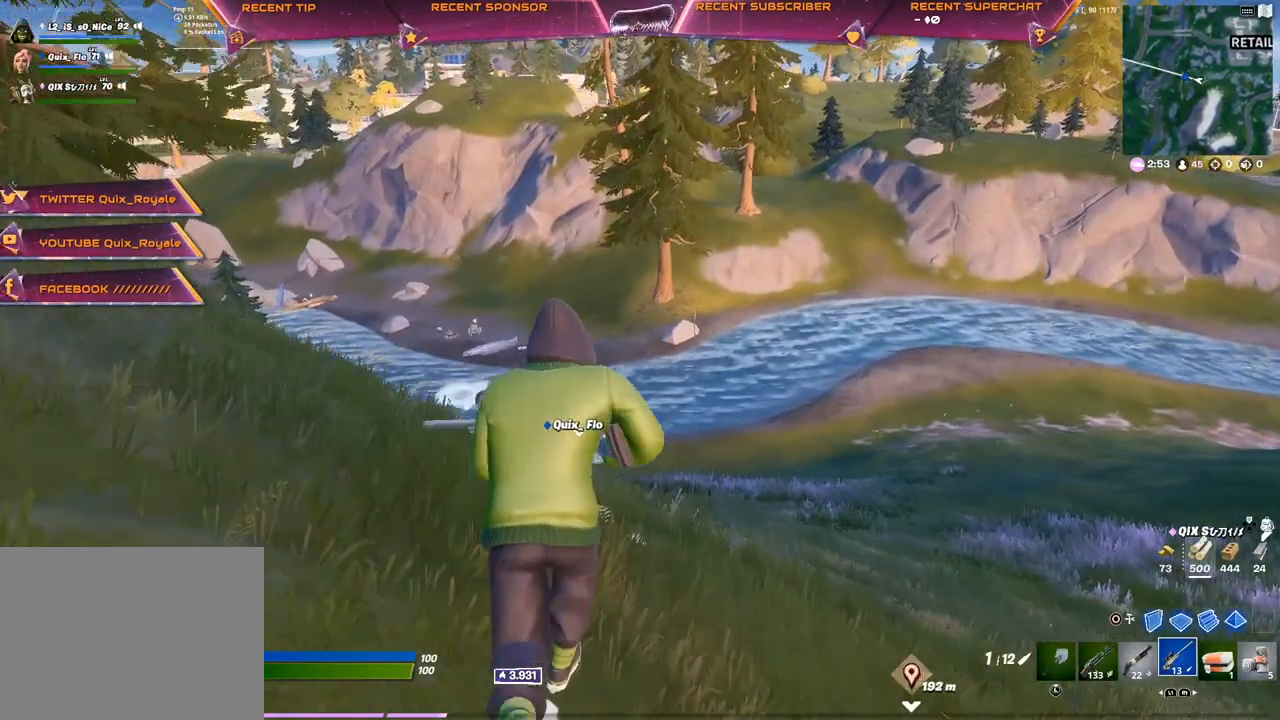
{"buttons": [], "left_stick": "up", "right_stick": "center", "events": []}
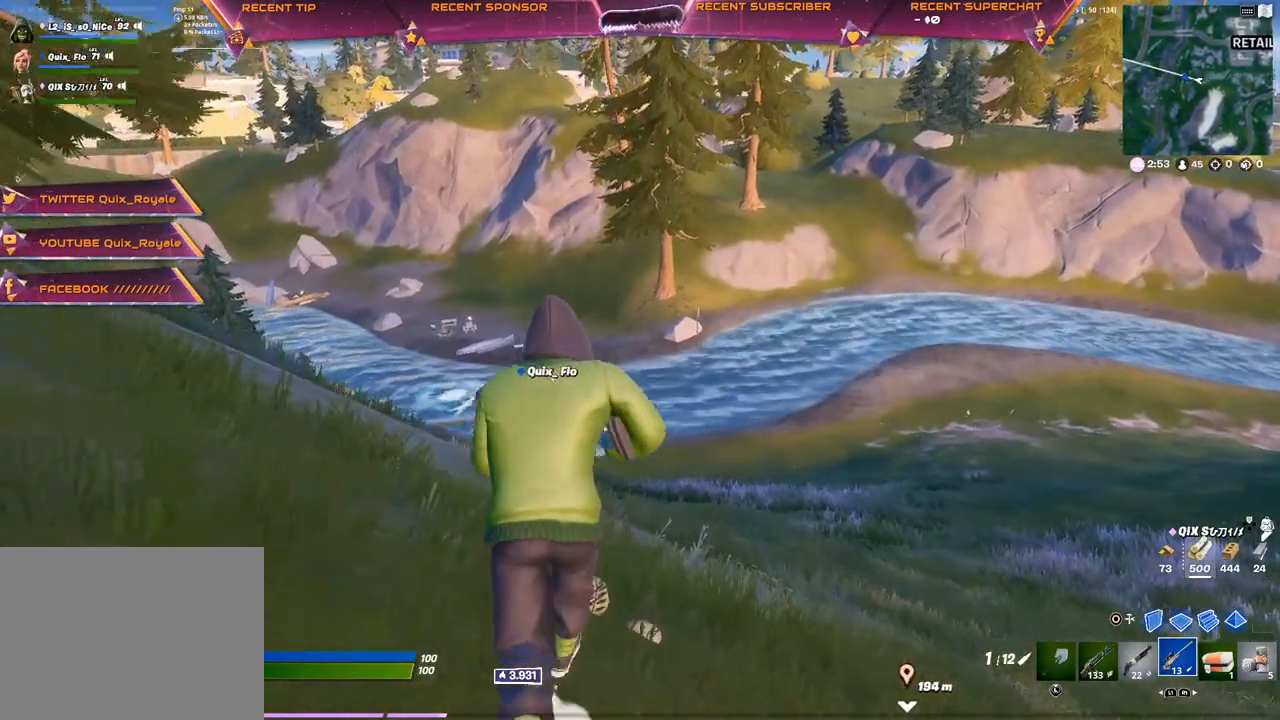
{"buttons": [], "left_stick": "up", "right_stick": "center", "events": []}
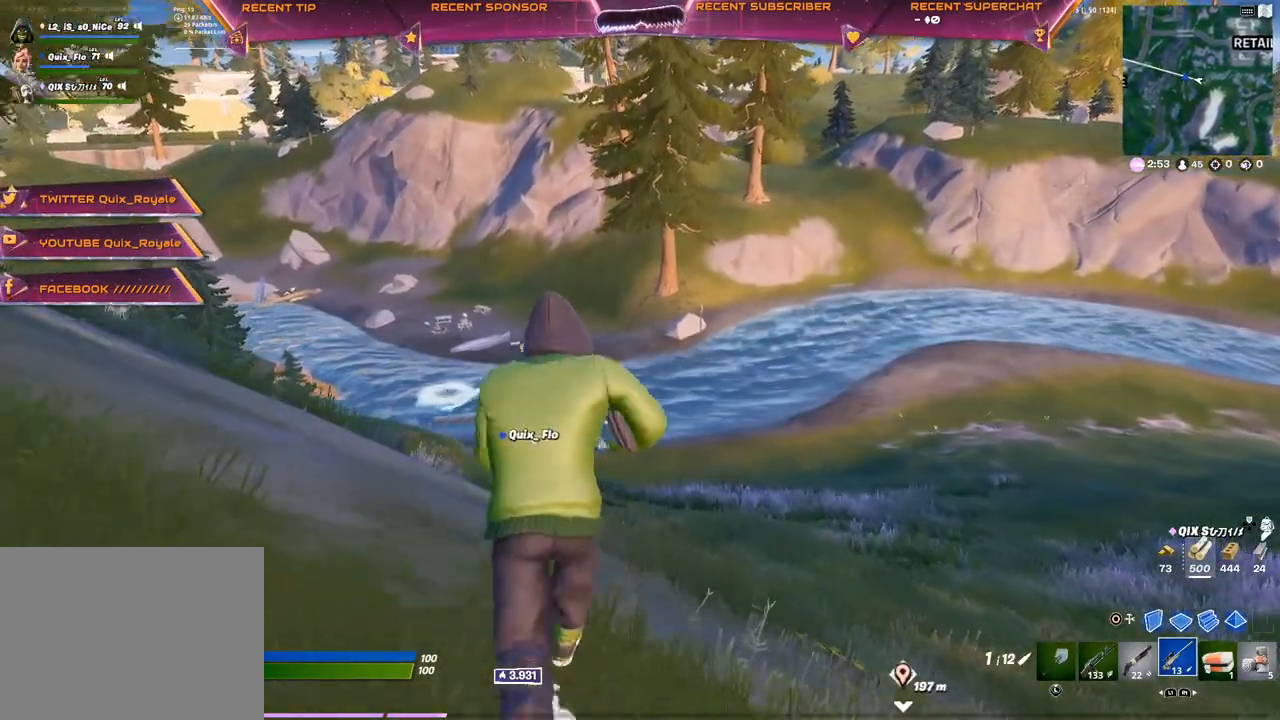
{"buttons": [], "left_stick": "up", "right_stick": "center", "events": []}
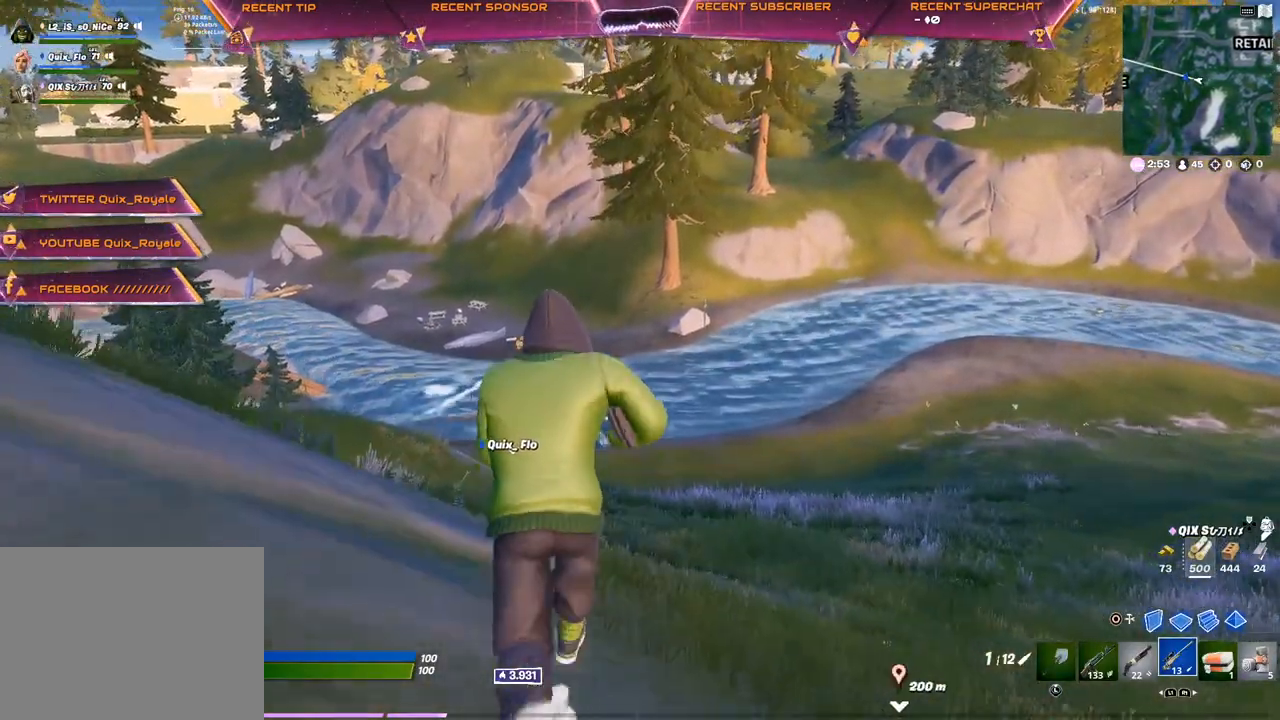
{"buttons": [], "left_stick": "up", "right_stick": "center", "events": []}
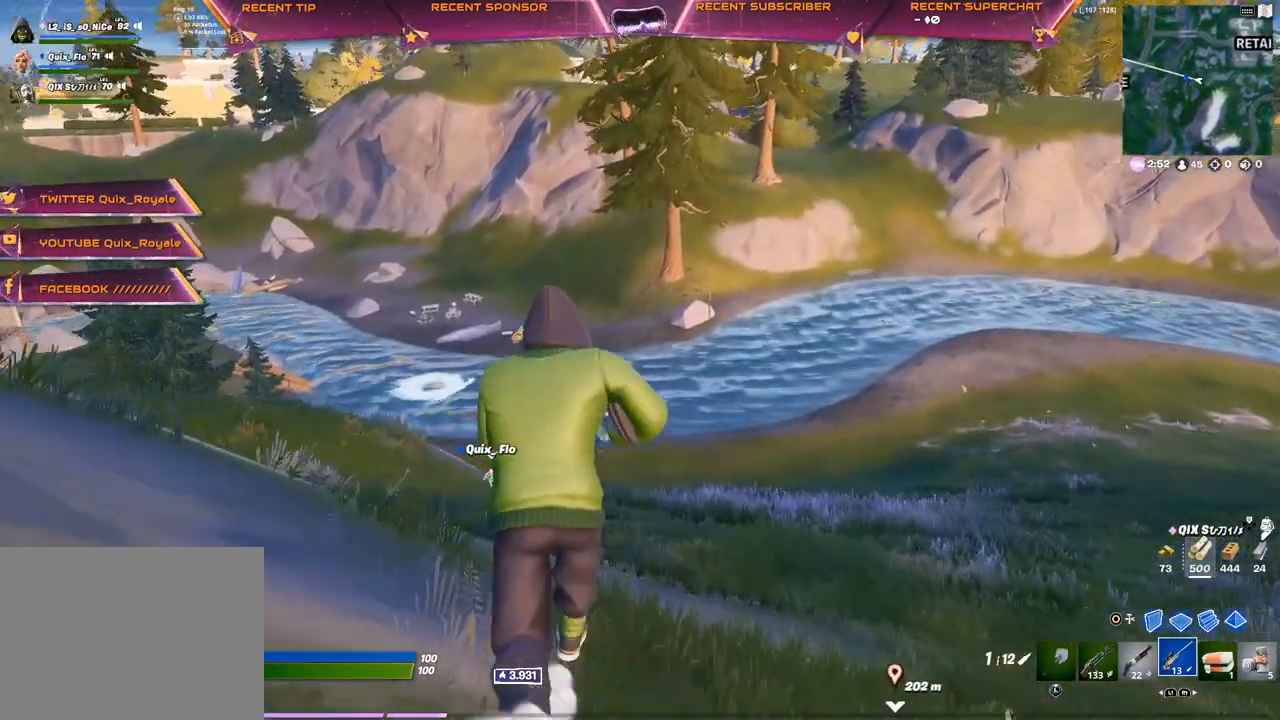
{"buttons": [], "left_stick": "up", "right_stick": "center", "events": []}
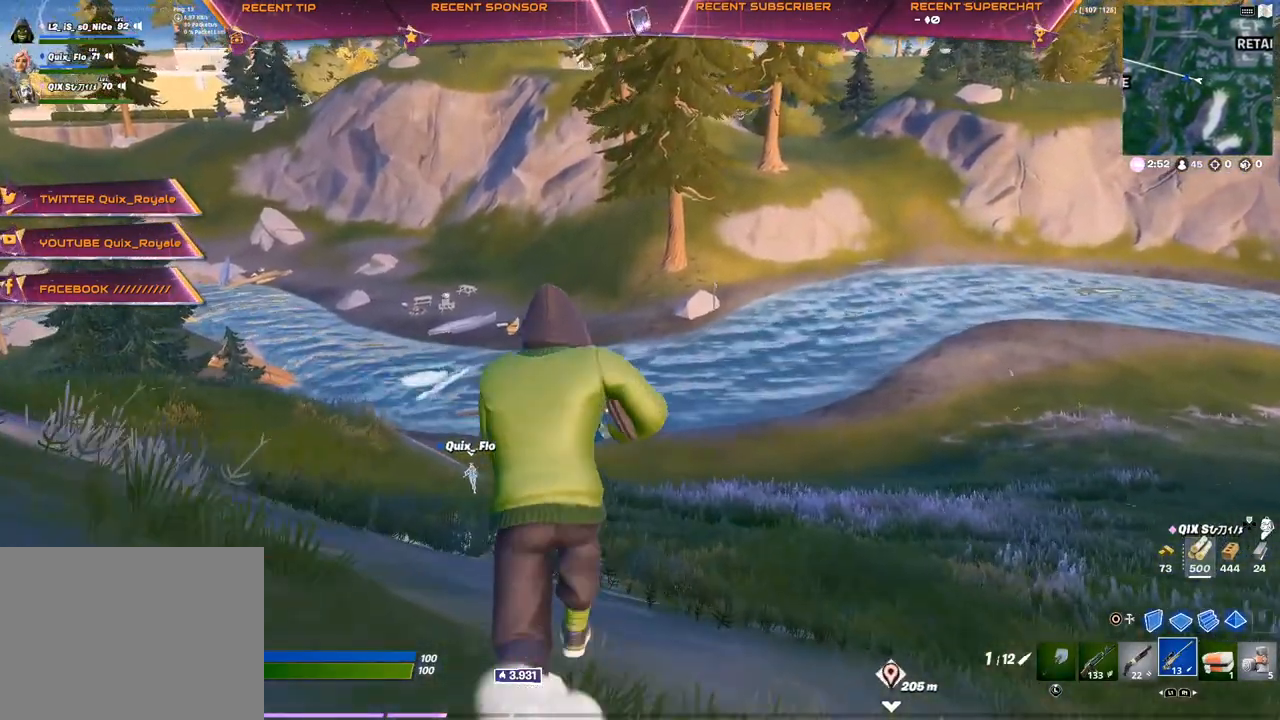
{"buttons": [], "left_stick": "up", "right_stick": "center", "events": []}
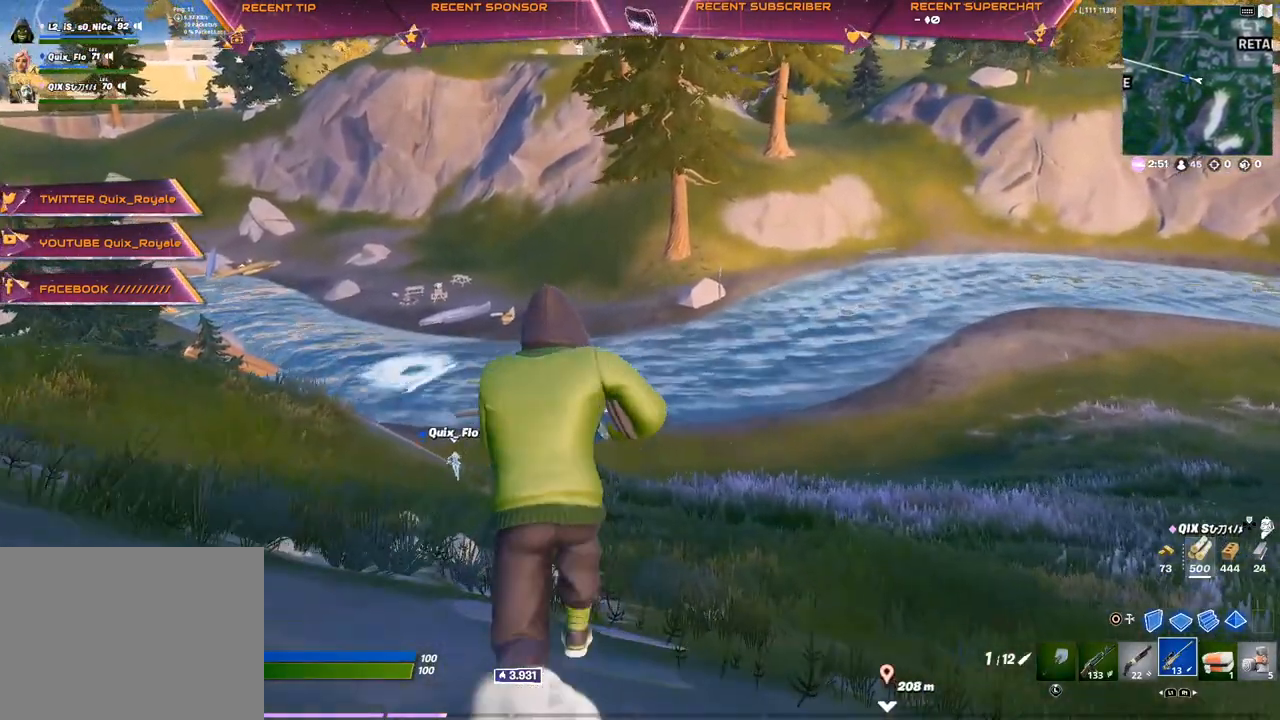
{"buttons": [], "left_stick": "up", "right_stick": "center", "events": []}
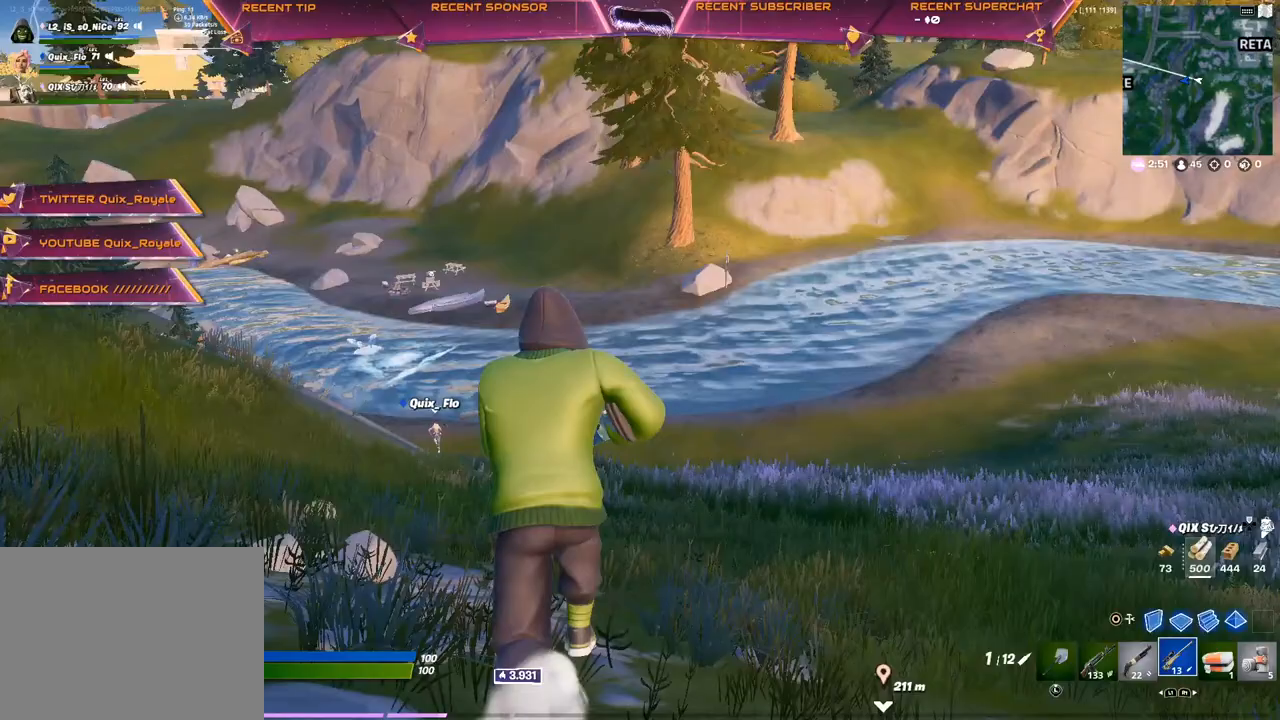
{"buttons": [], "left_stick": "up", "right_stick": "center", "events": []}
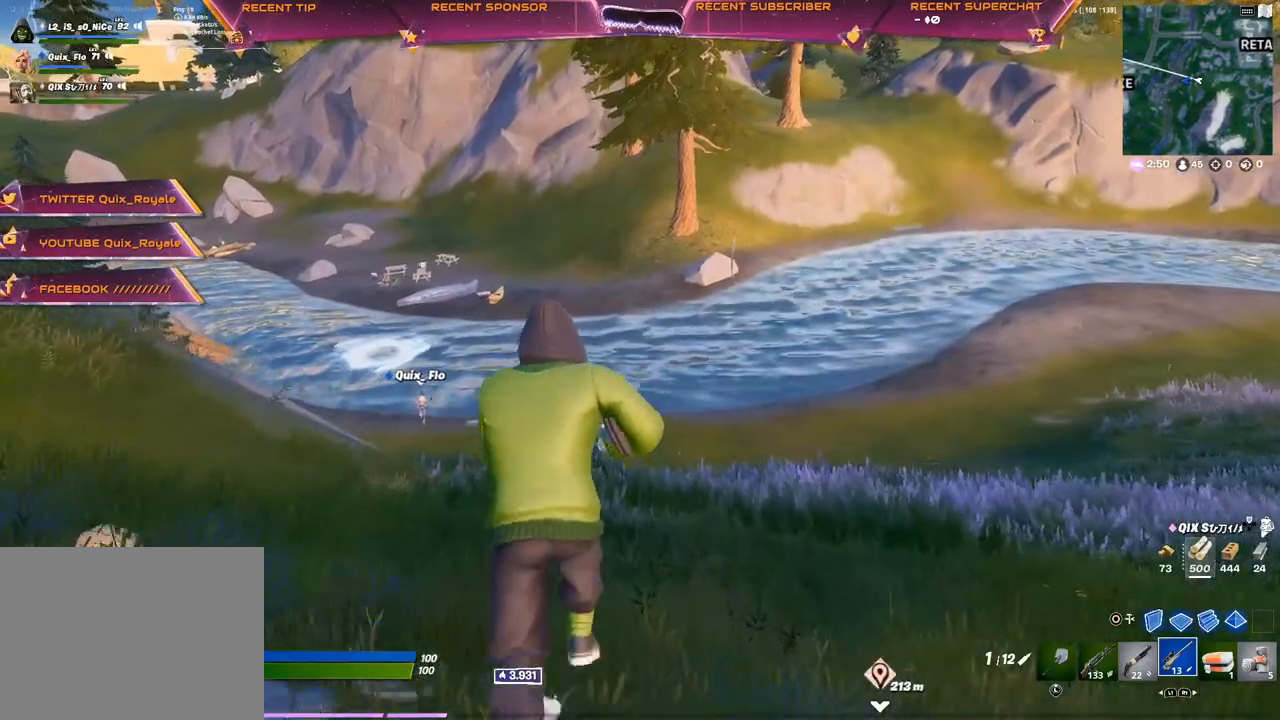
{"buttons": [], "left_stick": "up-left", "right_stick": "center", "events": [[350, "left_stick", "up-left"]]}
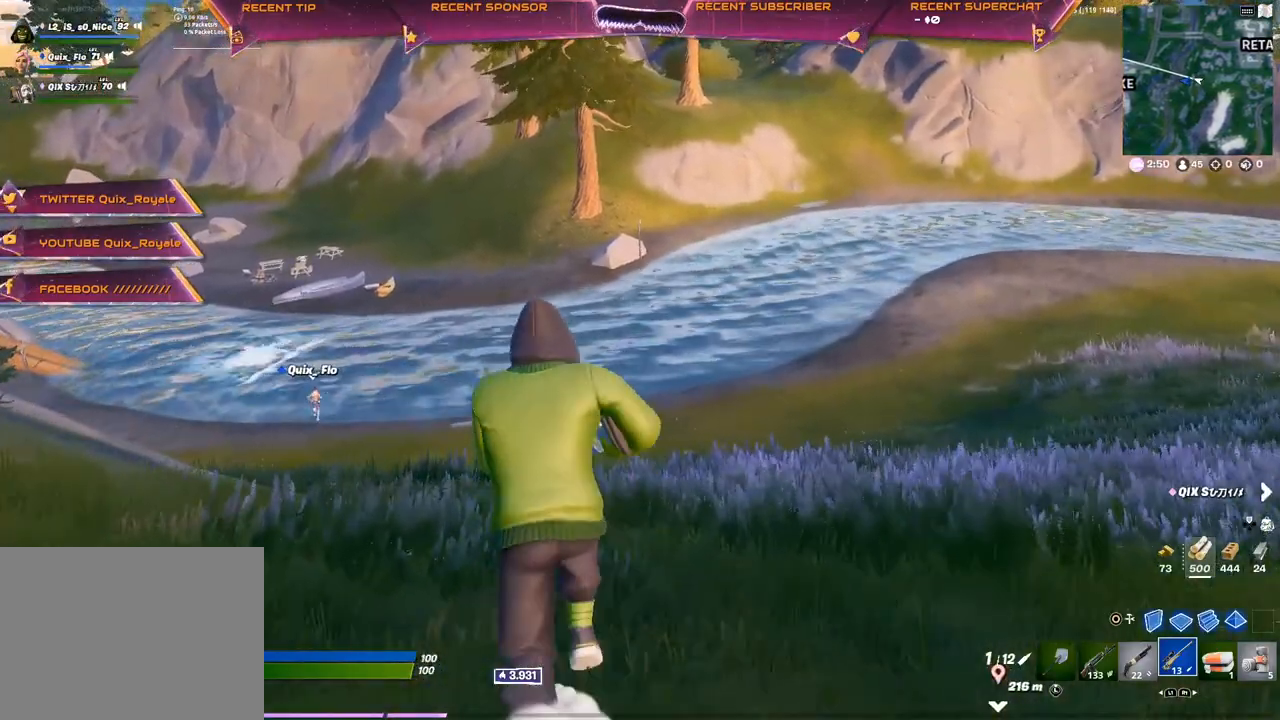
{"buttons": [], "left_stick": "up", "right_stick": "center", "events": [[83, "CROSS", "down"], [133, "CROSS", "up"], [233, "left_stick", "center"], [267, "right_stick", "left"], [383, "right_stick", "center"], [433, "left_stick", "up"]]}
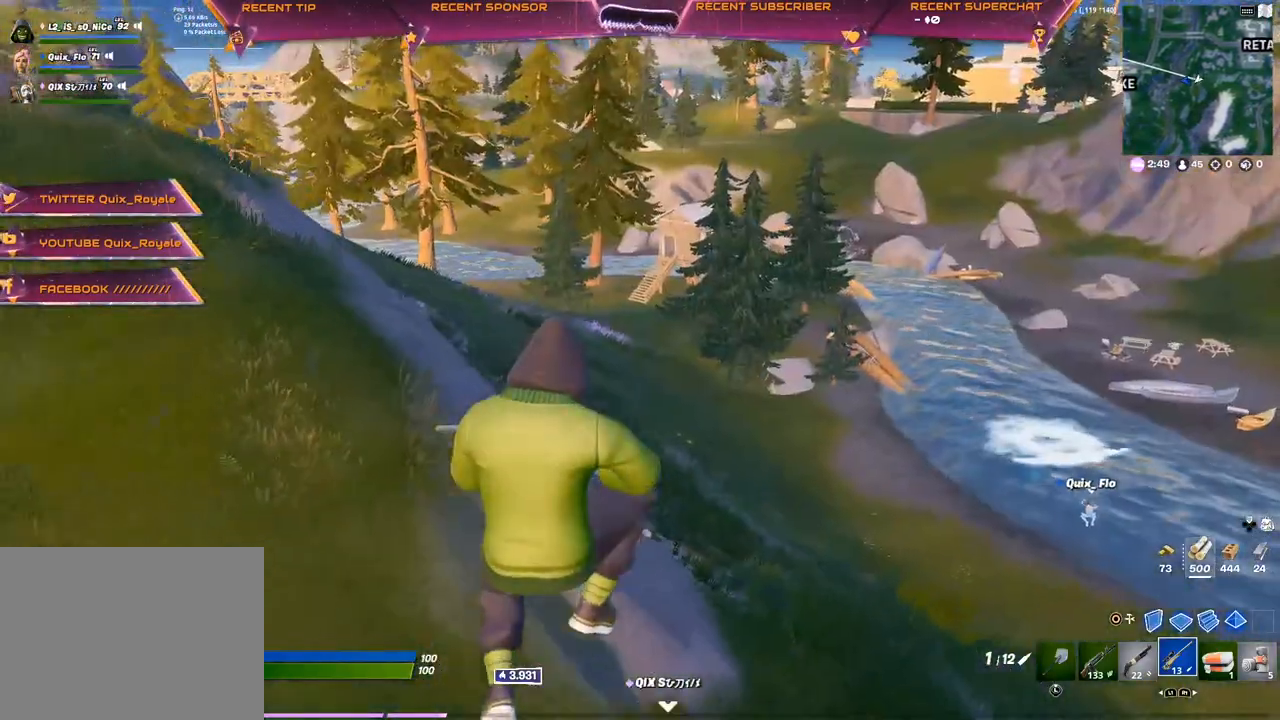
{"buttons": [], "left_stick": "up", "right_stick": "center", "events": []}
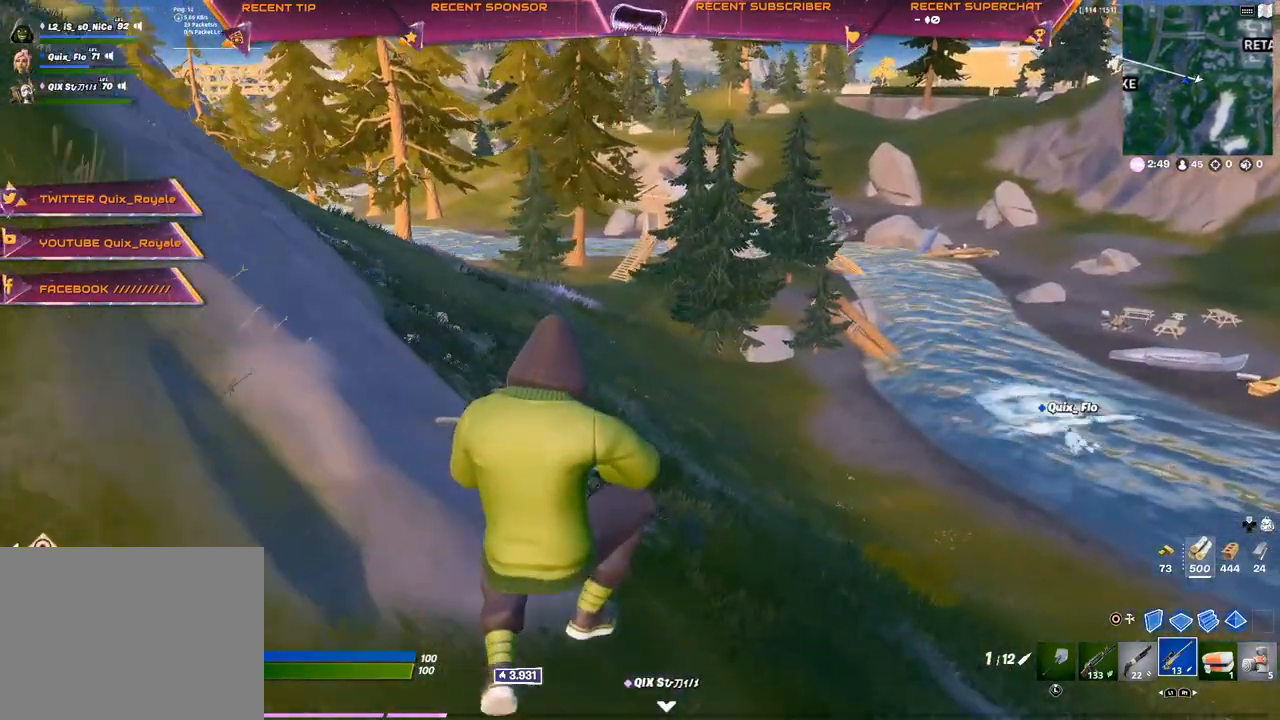
{"buttons": ["CROSS"], "left_stick": "up", "right_stick": "center", "events": [[450, "CROSS", "down"]]}
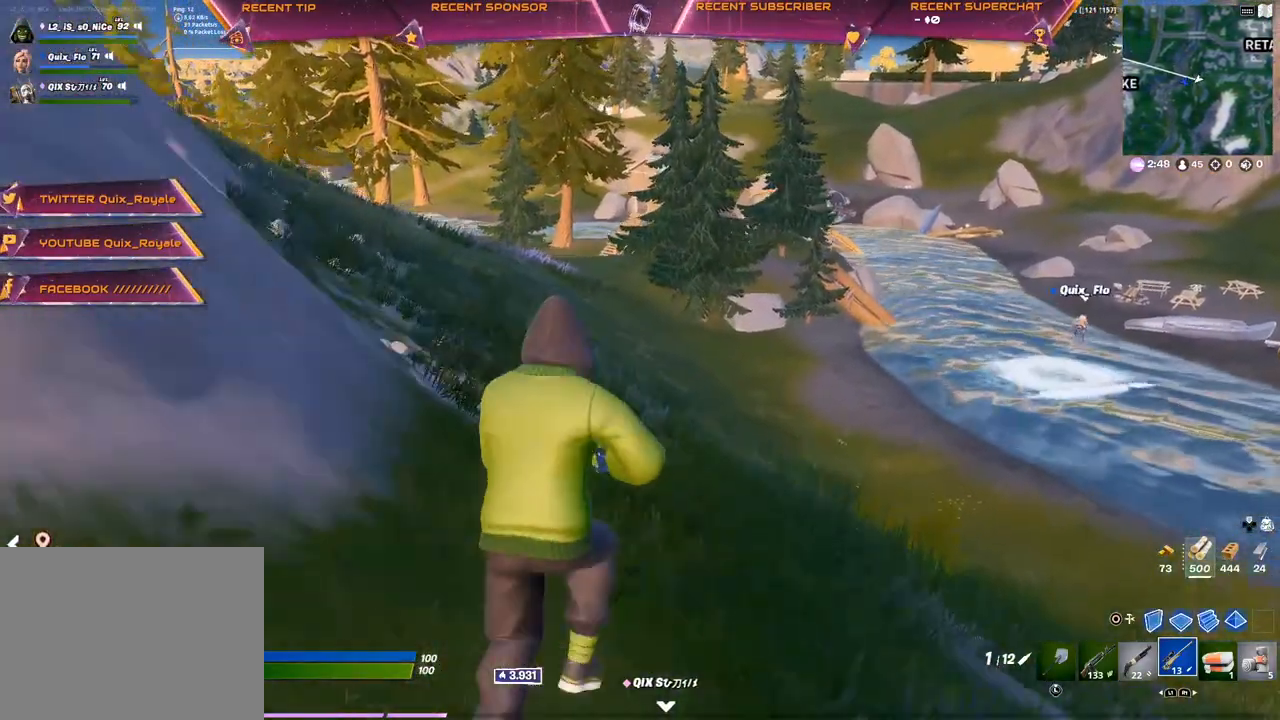
{"buttons": [], "left_stick": "up", "right_stick": "center", "events": [[50, "CROSS", "up"]]}
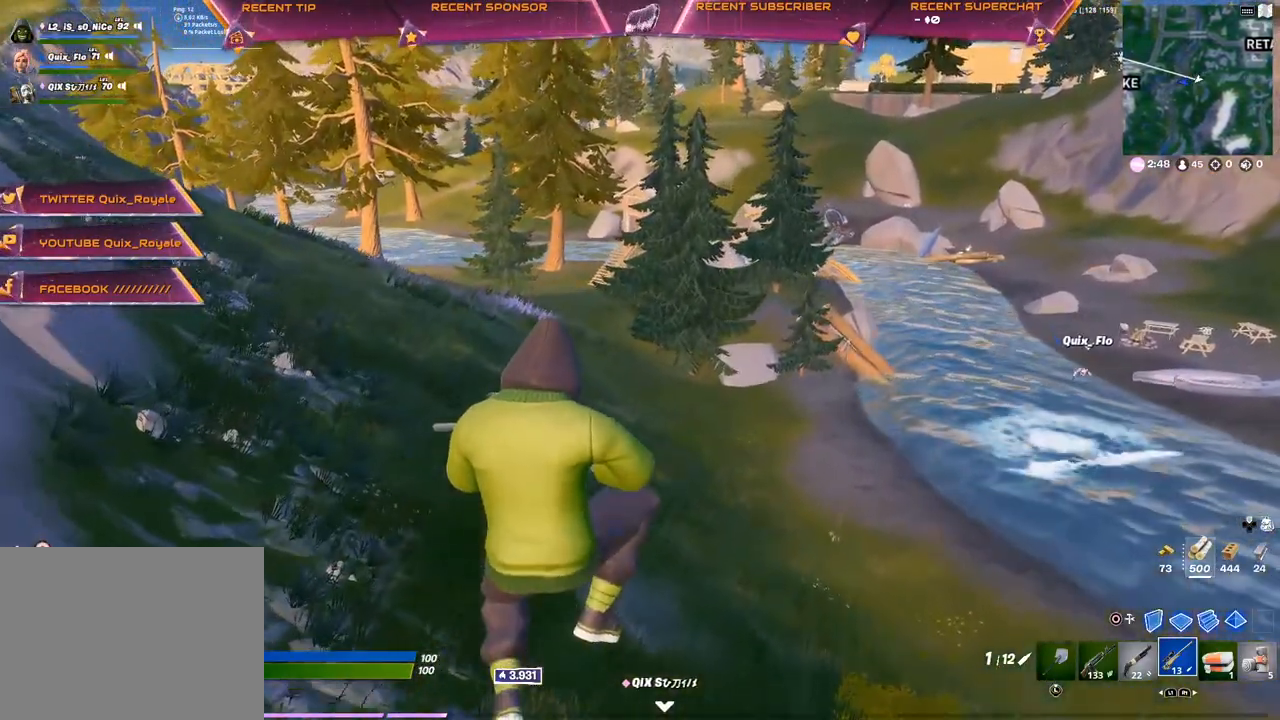
{"buttons": [], "left_stick": "up", "right_stick": "right", "events": [[433, "right_stick", "right"]]}
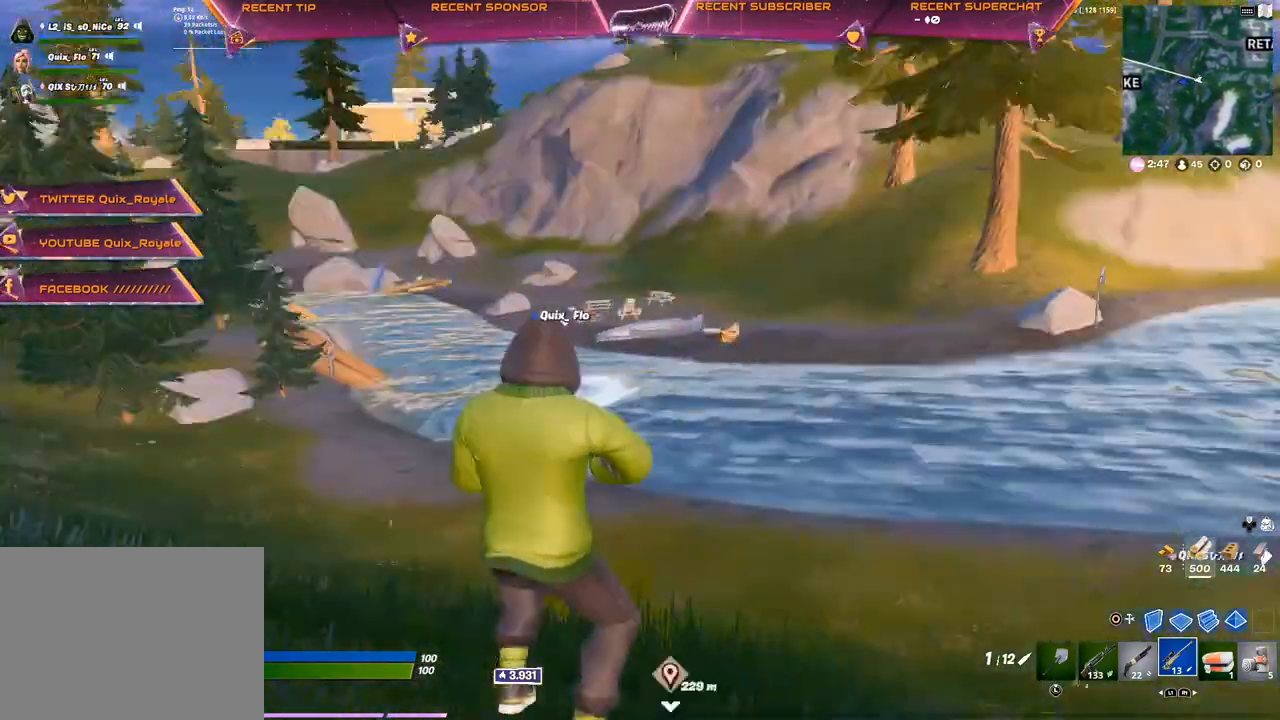
{"buttons": [], "left_stick": "up", "right_stick": "center", "events": [[33, "right_stick", "center"], [350, "right_stick", "left"], [417, "right_stick", "center"]]}
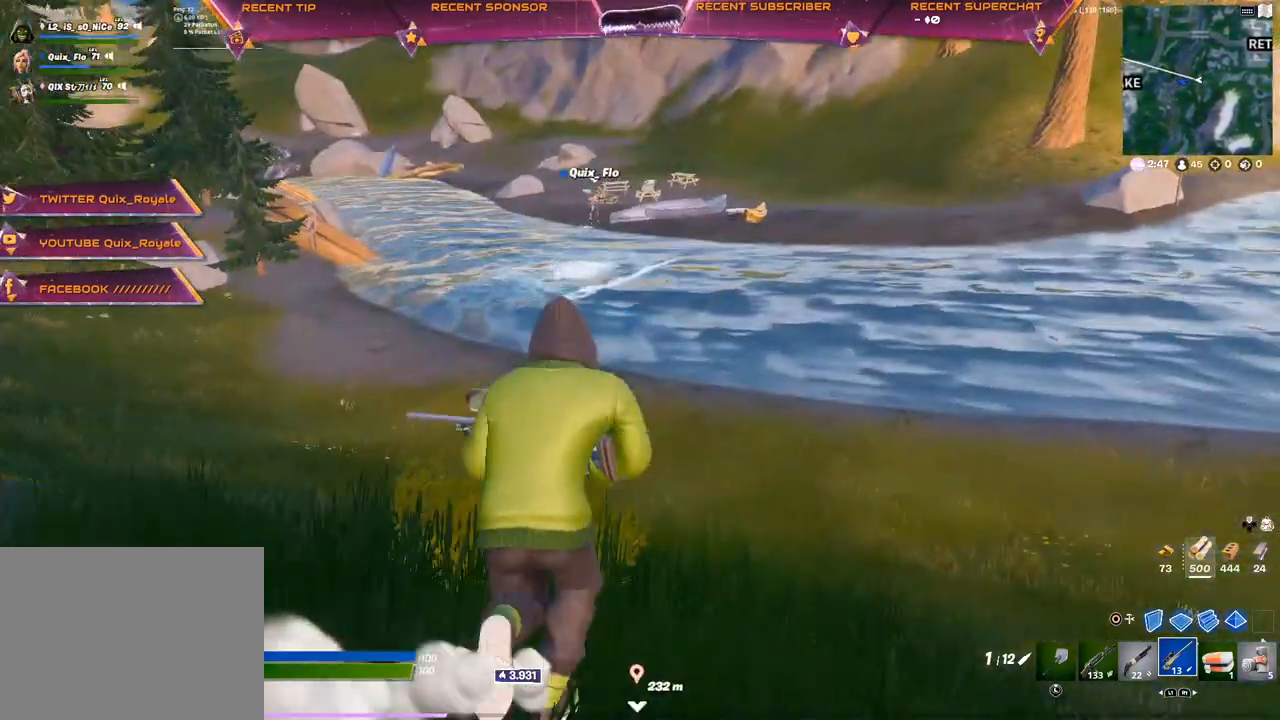
{"buttons": [], "left_stick": "up", "right_stick": "center", "events": []}
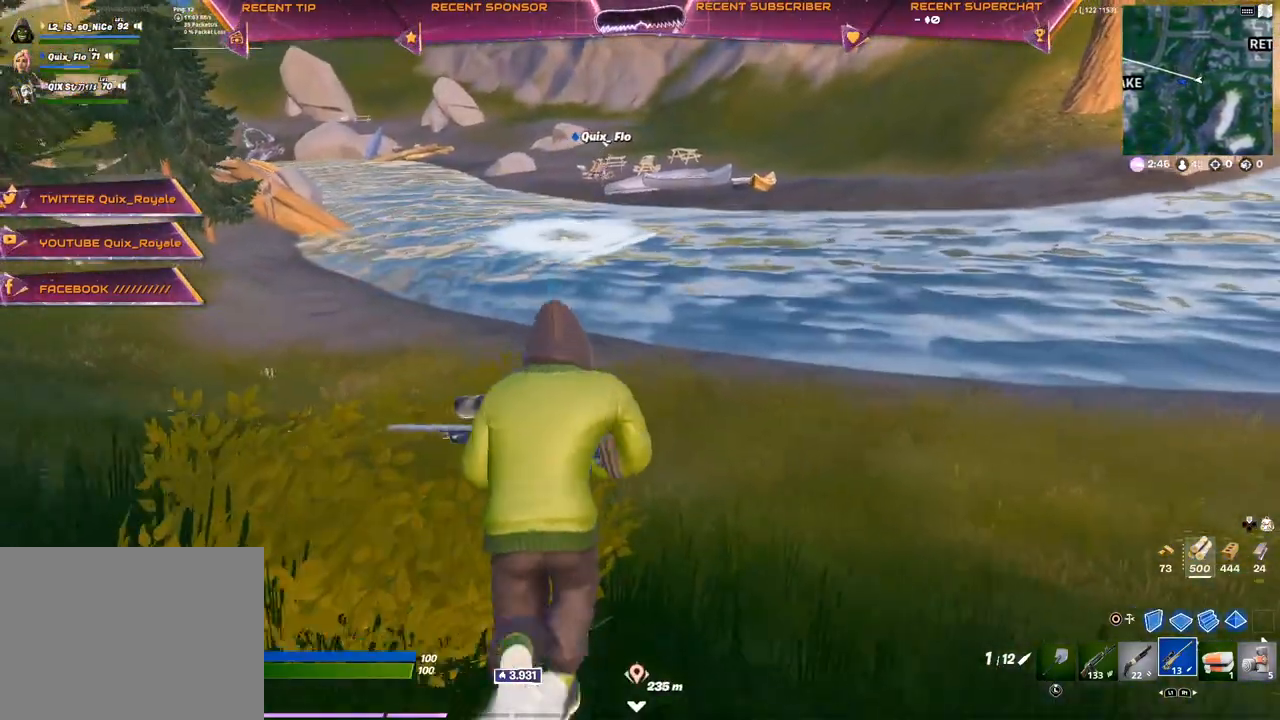
{"buttons": [], "left_stick": "up", "right_stick": "center", "events": []}
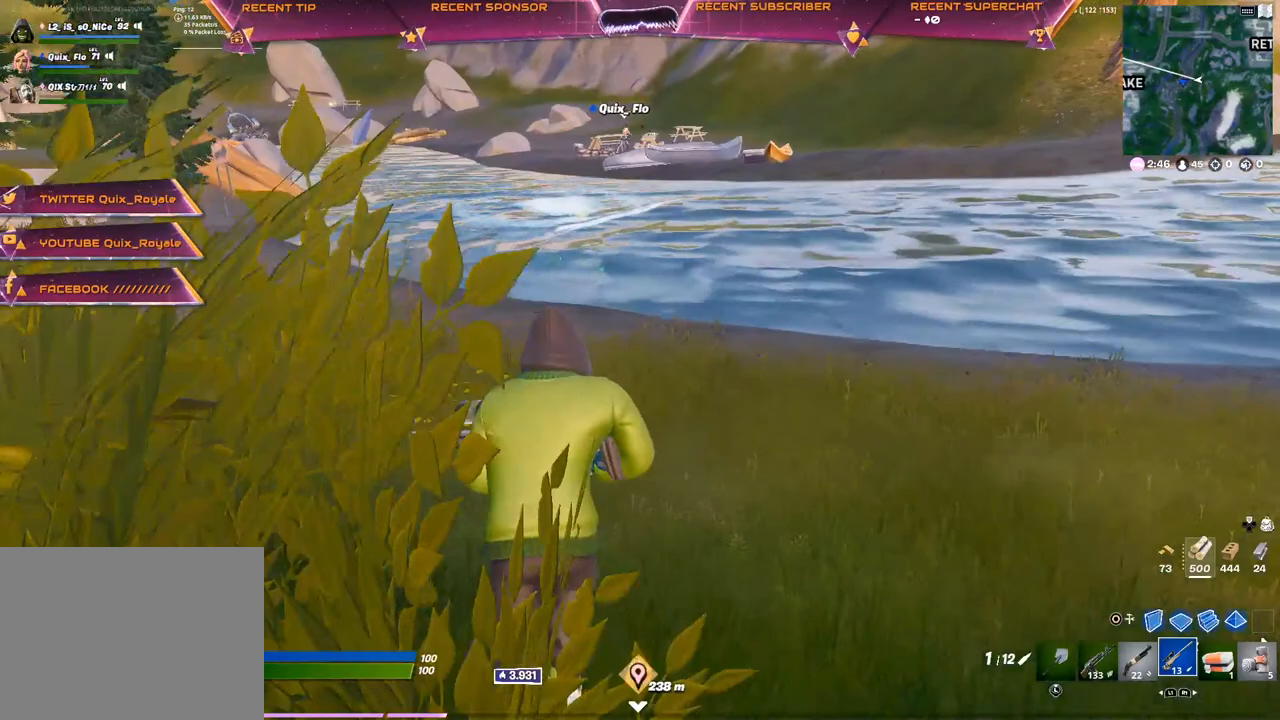
{"buttons": [], "left_stick": "up", "right_stick": "center", "events": []}
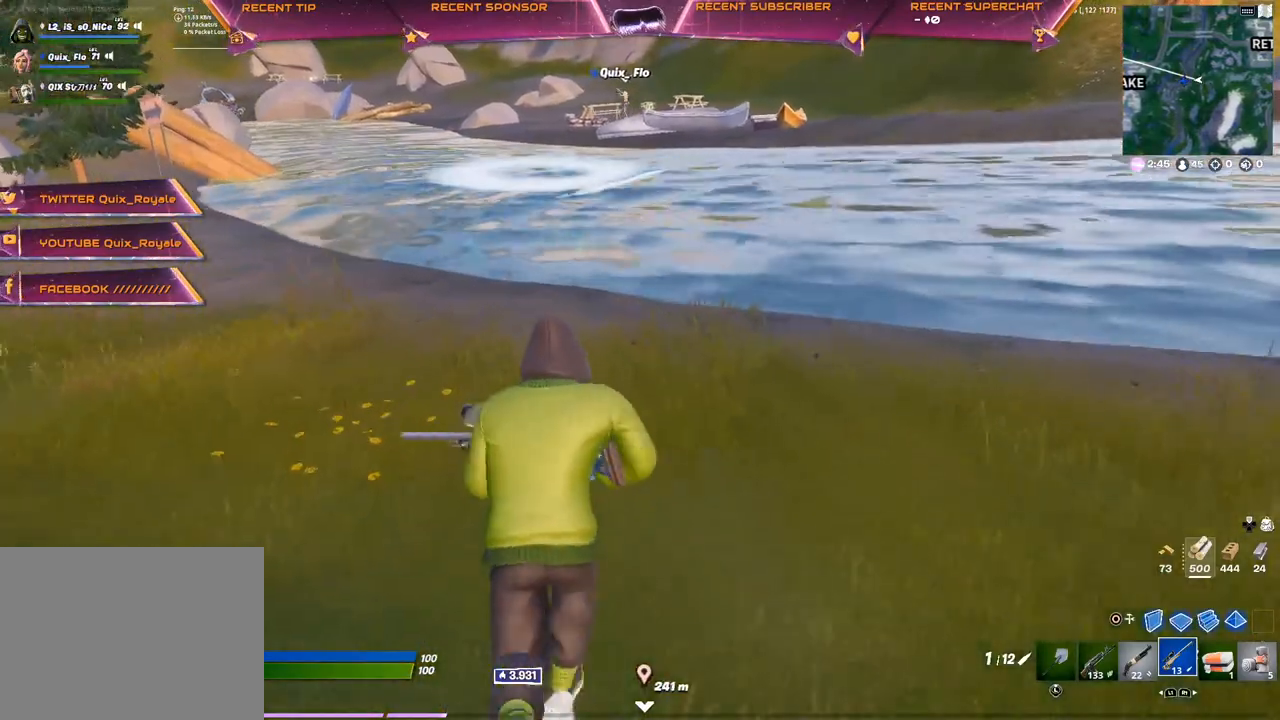
{"buttons": [], "left_stick": "up", "right_stick": "center", "events": []}
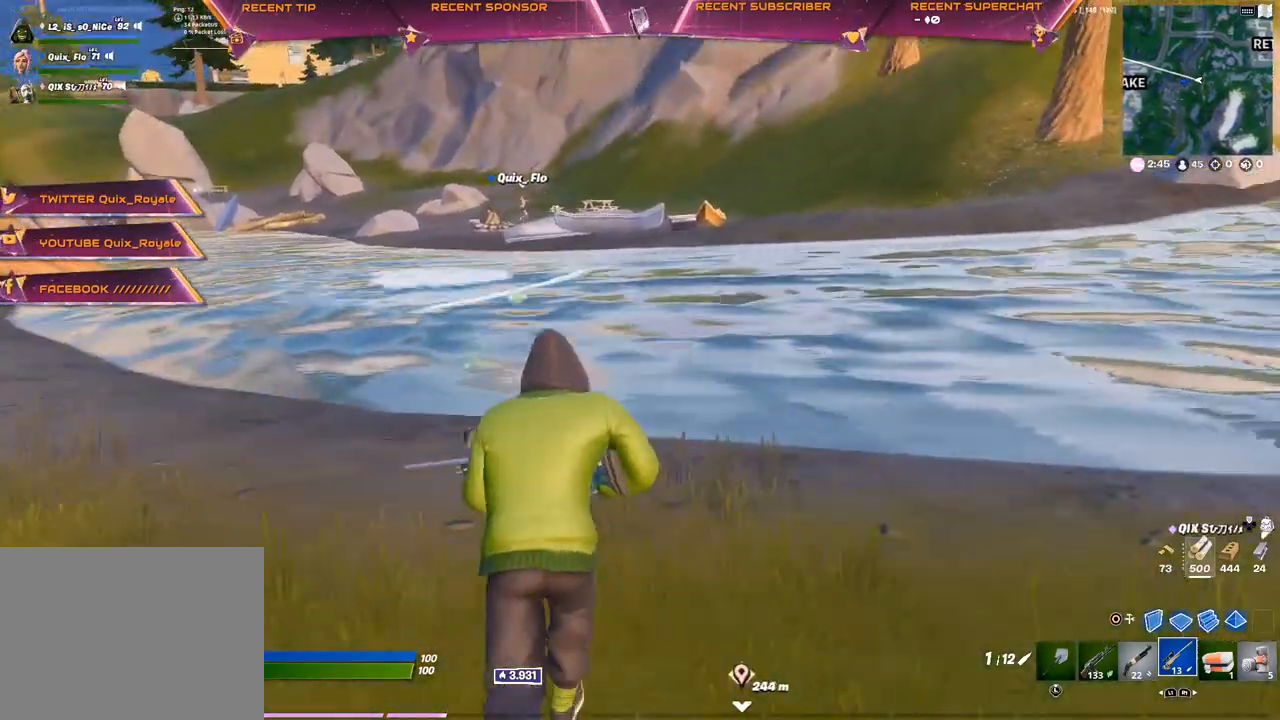
{"buttons": [], "left_stick": "up", "right_stick": "center", "events": []}
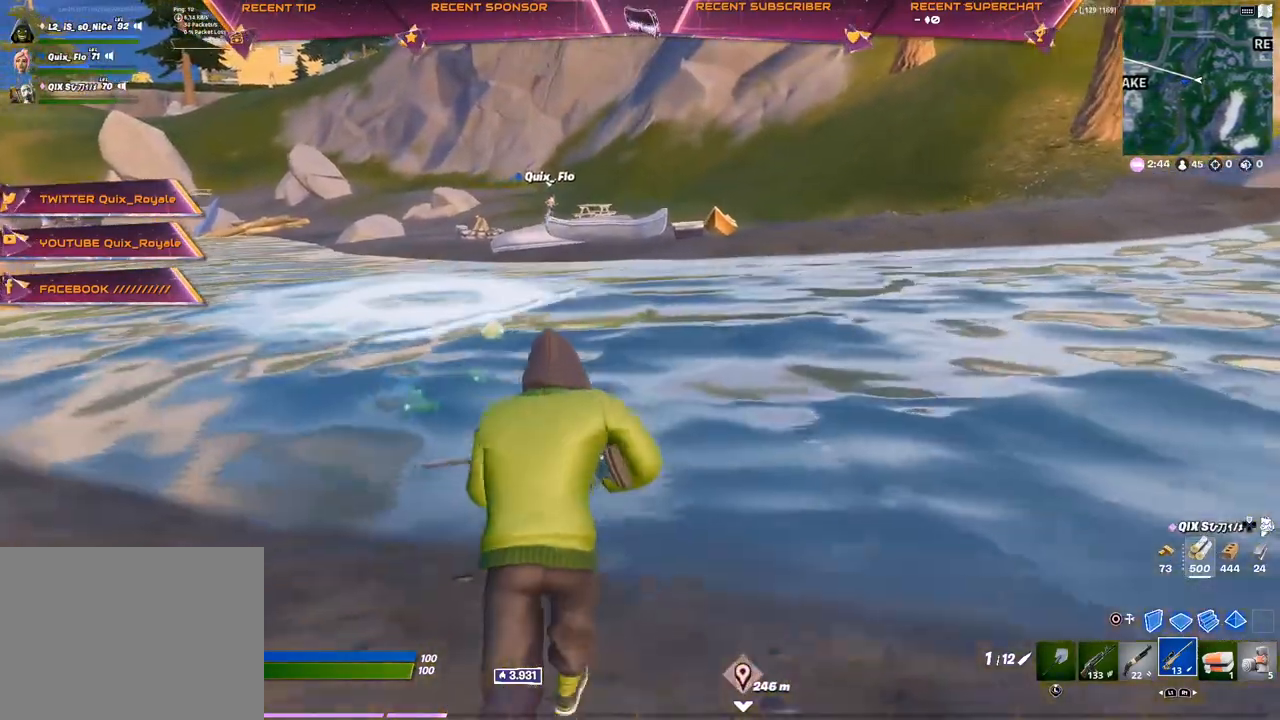
{"buttons": [], "left_stick": "up", "right_stick": "center", "events": []}
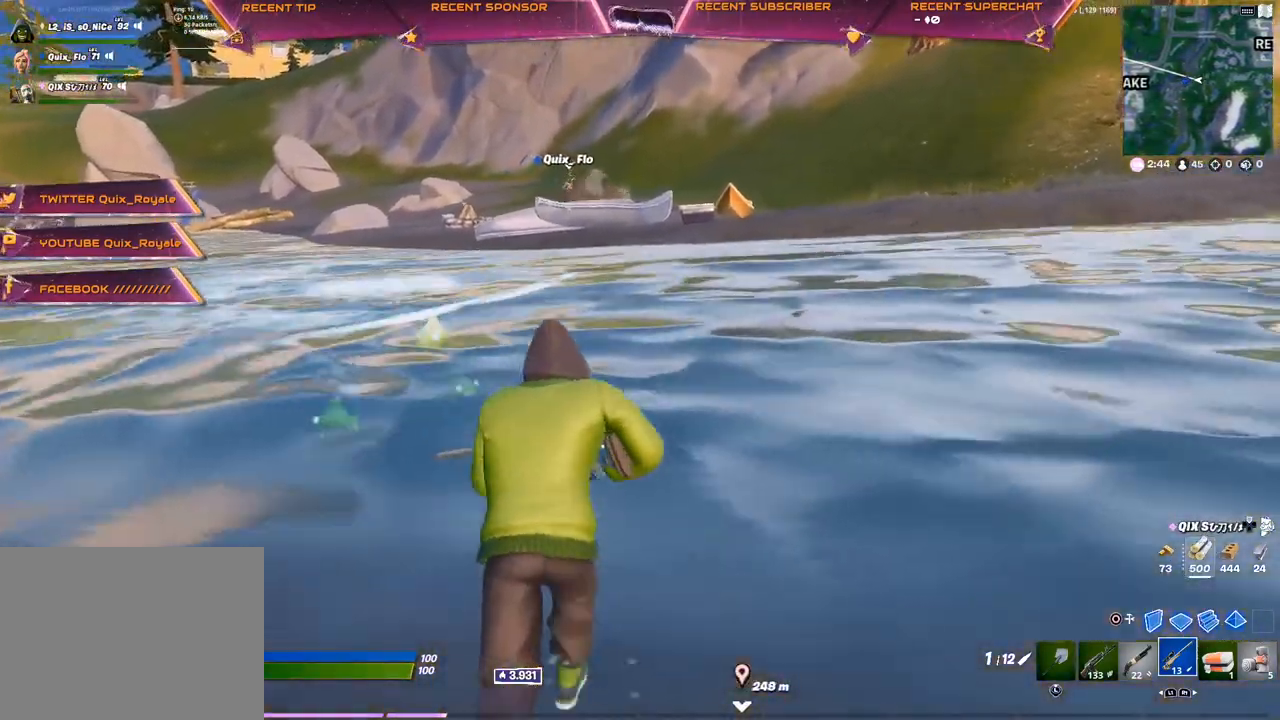
{"buttons": [], "left_stick": "up", "right_stick": "center", "events": []}
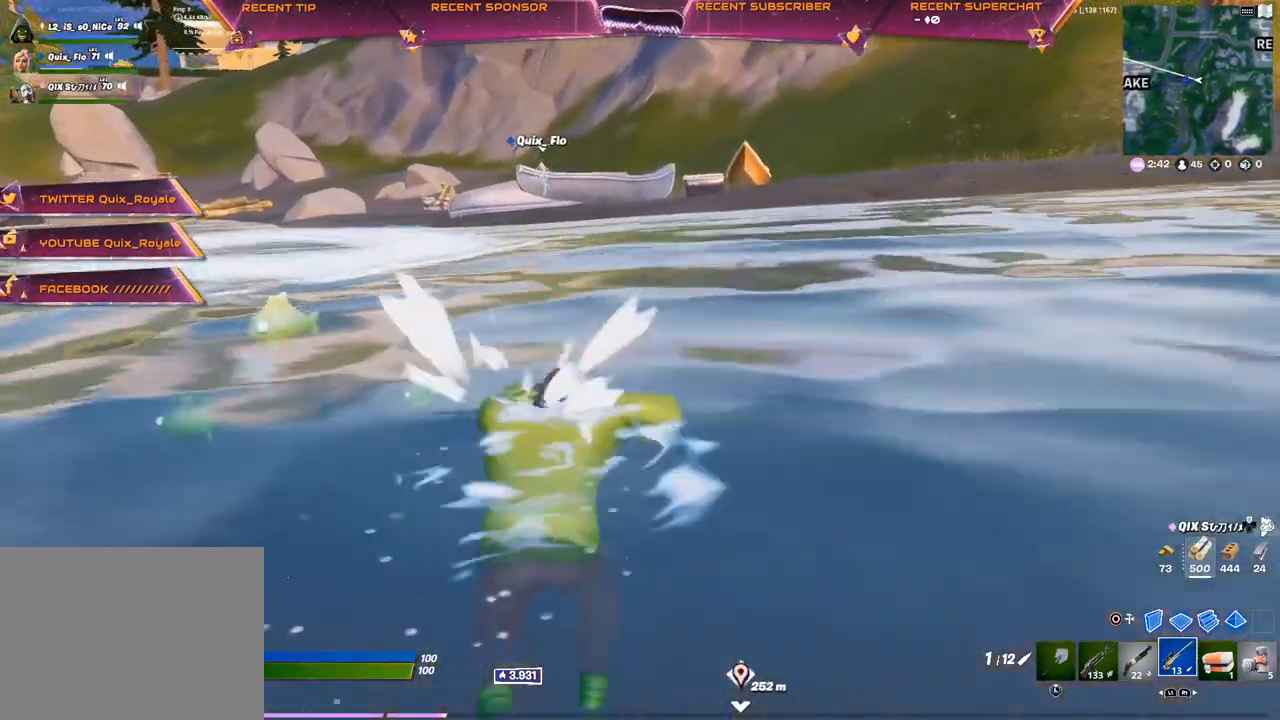
{"buttons": [], "left_stick": "up", "right_stick": "center", "events": []}
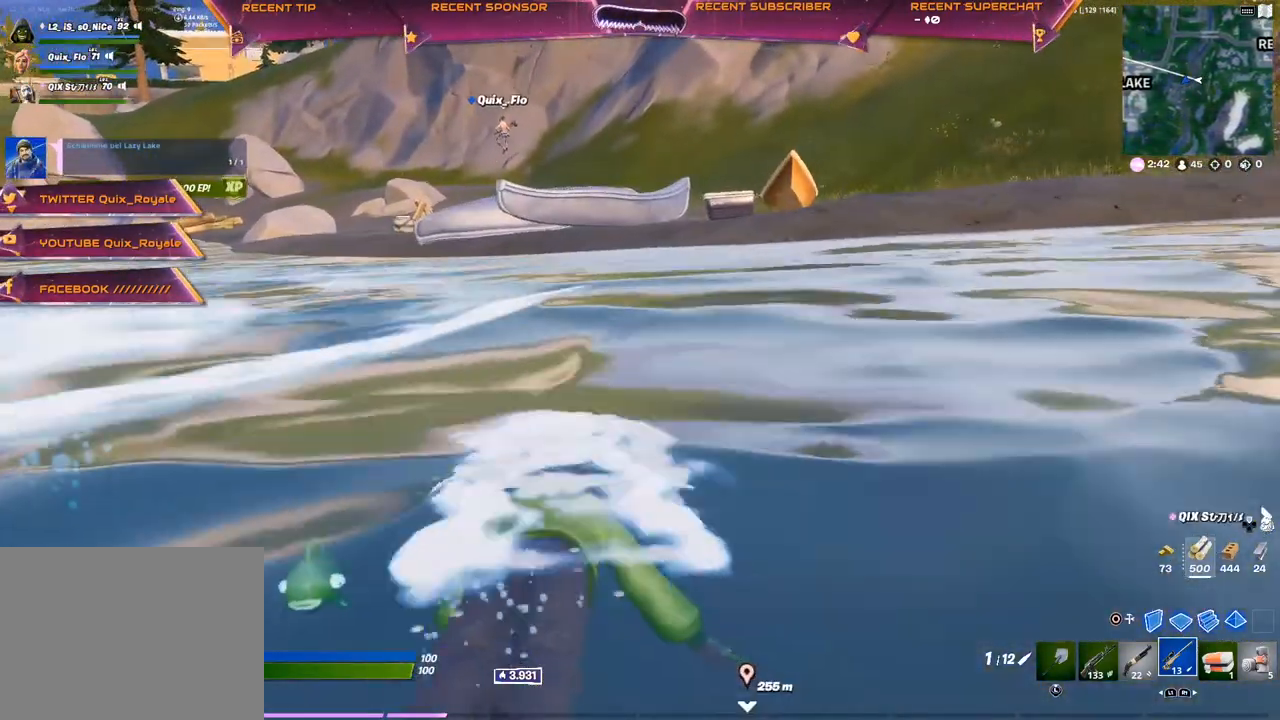
{"buttons": [], "left_stick": "up", "right_stick": "center", "events": []}
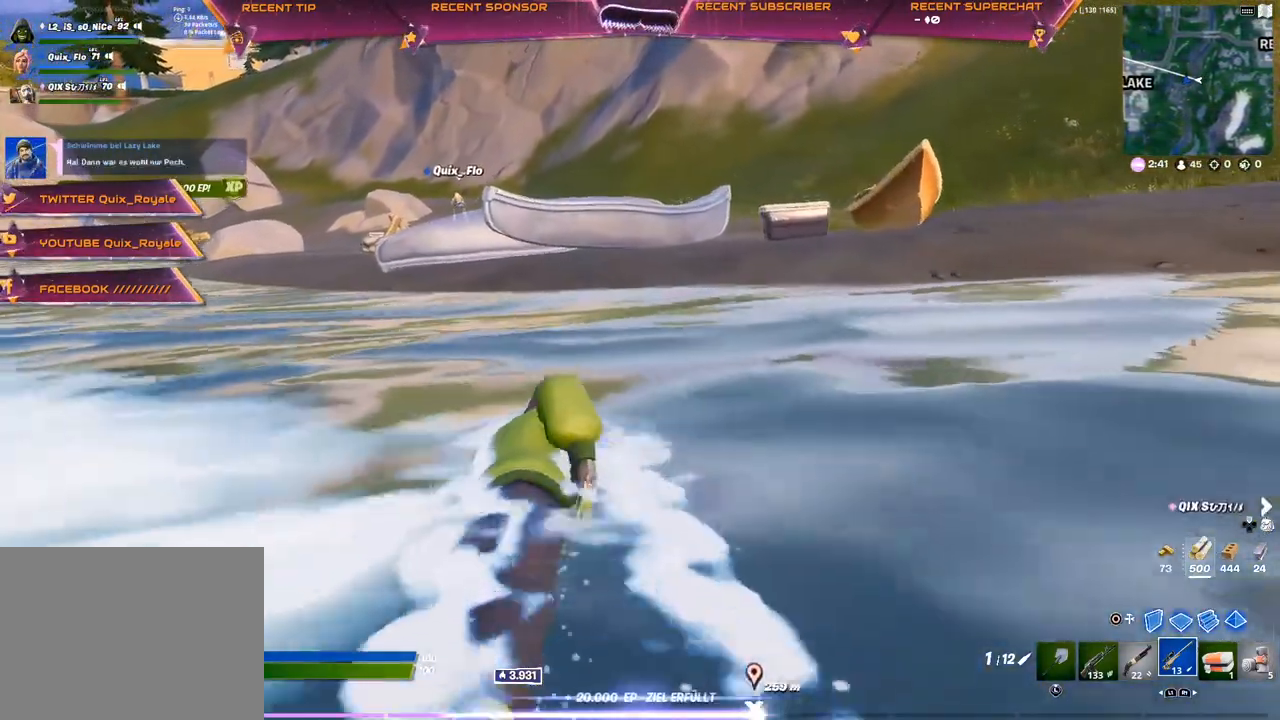
{"buttons": ["L3"], "left_stick": "up-left", "right_stick": "center", "events": [[100, "CROSS", "down"], [267, "CROSS", "up"], [433, "left_stick", "up-left"], [467, "L3", "down"]]}